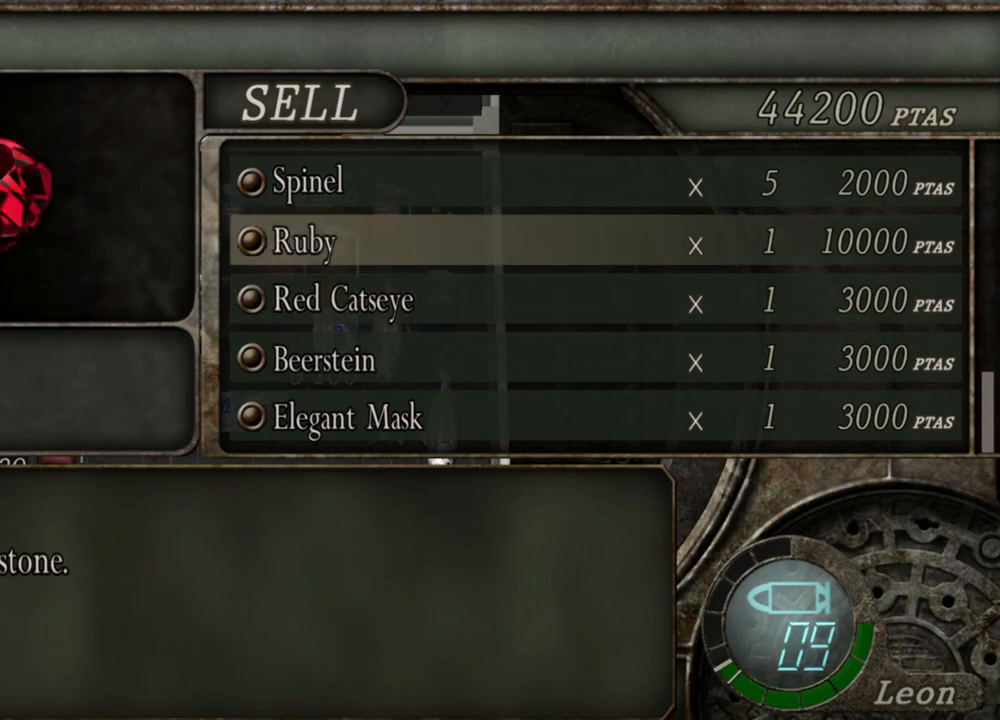
Gameplay with keyboard and mouse; each line is a JSON object with the keys and mouse buttons held at the frame after it. "events" lists presses ("down") and releases ("up") of "1", "2", "3", "4", "5", "a", "alt", "b", "c", "ctrl", "d", "e", "f", "g", "q", "r", "s", "shift", "space", "t", "tab", "tilde", "v", "w", "x", "z", "mouse_left", "mouse_wheel", "mouse_right", "mouse_mb4" and "mouse_mb5" between this image and that frame as [ms after this image, input, new state], when the widget could be followed in between. "mouse_left", "mouse_wheel", "mouse_right", "mouse_mb4", "mouse_mb5" = the "left", "wheel", "right", "mb4", "mb5" buttons of the "mouse" list. No other keys are recorded. "wheel" means that the mouse wheel is clicked or scrolled. Mouse movement is not recorded.
{"keys": [], "mouse": [], "events": []}
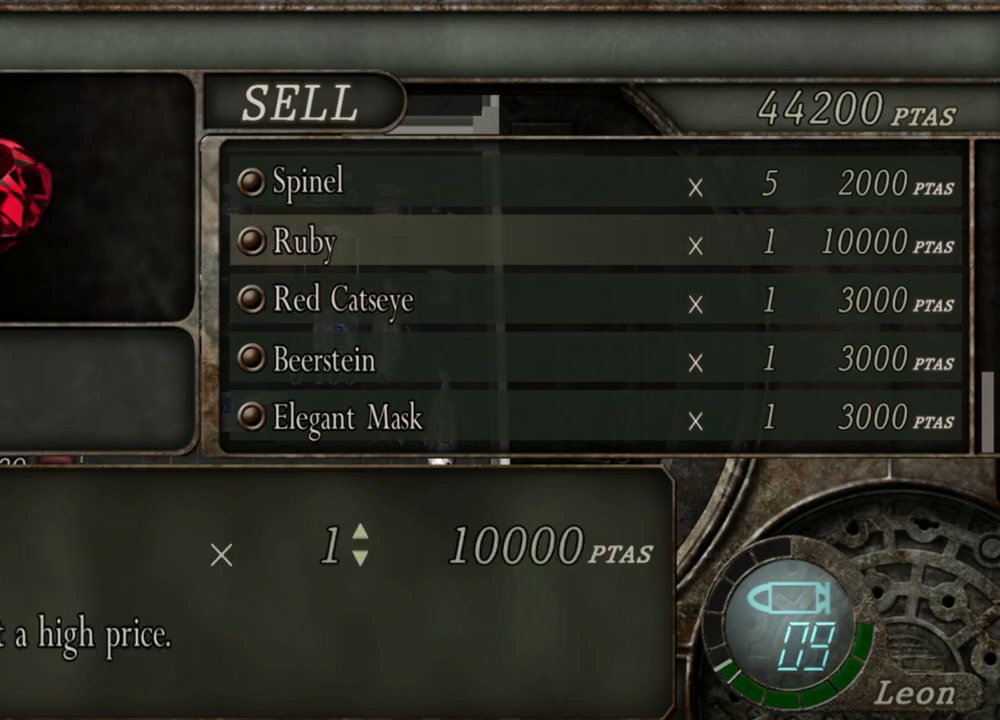
{"keys": [], "mouse": [], "events": [[133, "a", "down"], [267, "a", "up"]]}
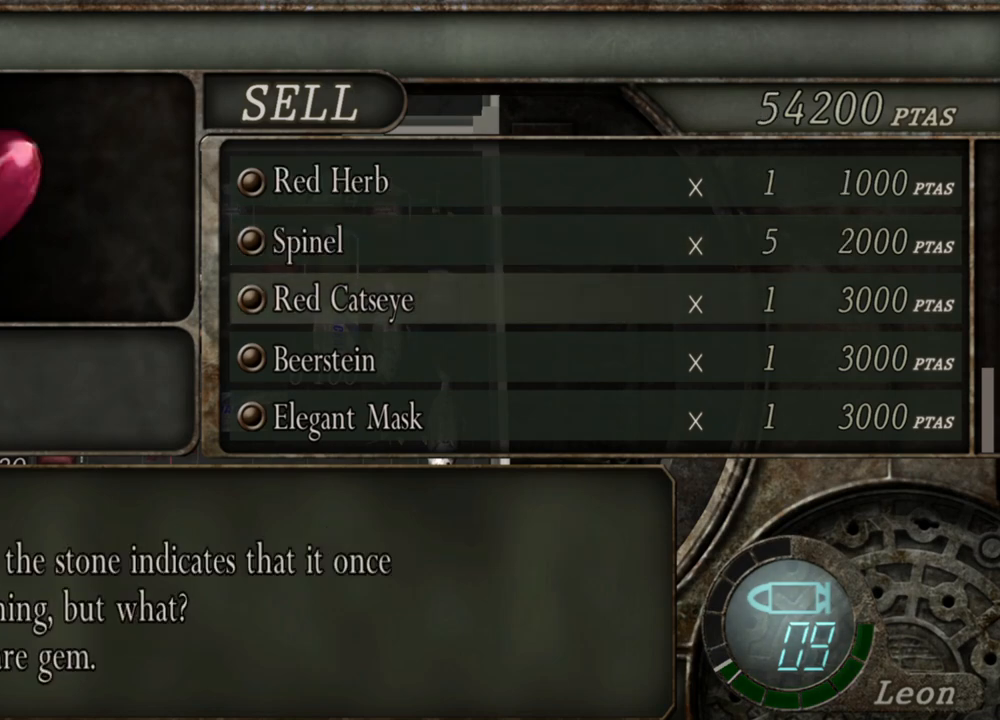
{"keys": ["w"], "mouse": [], "events": [[467, "w", "down"]]}
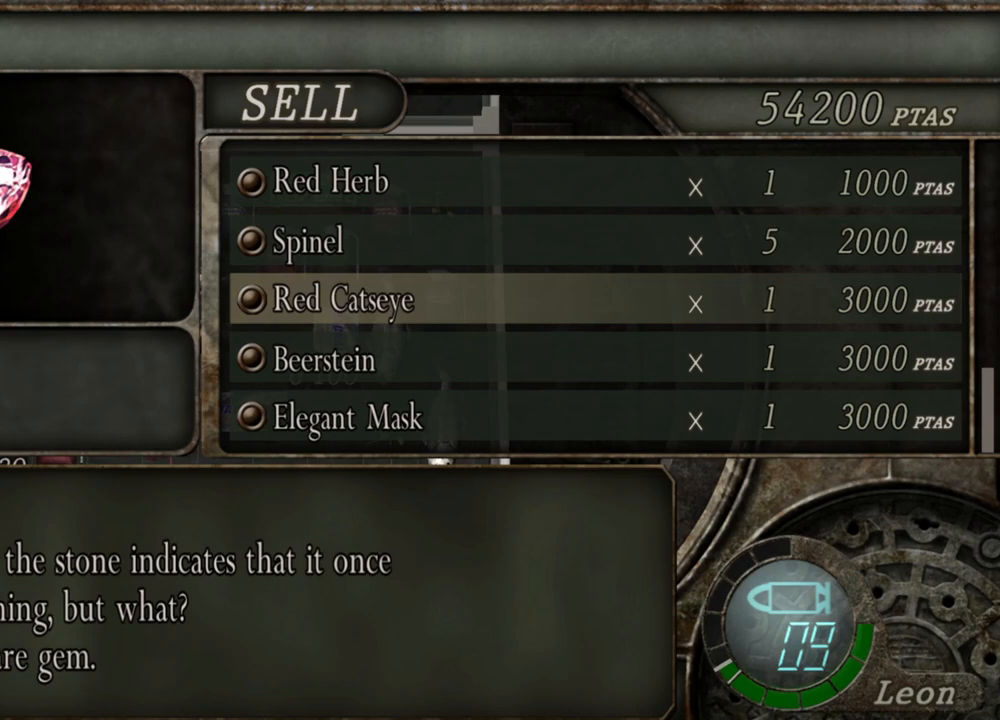
{"keys": [], "mouse": [], "events": [[67, "w", "up"]]}
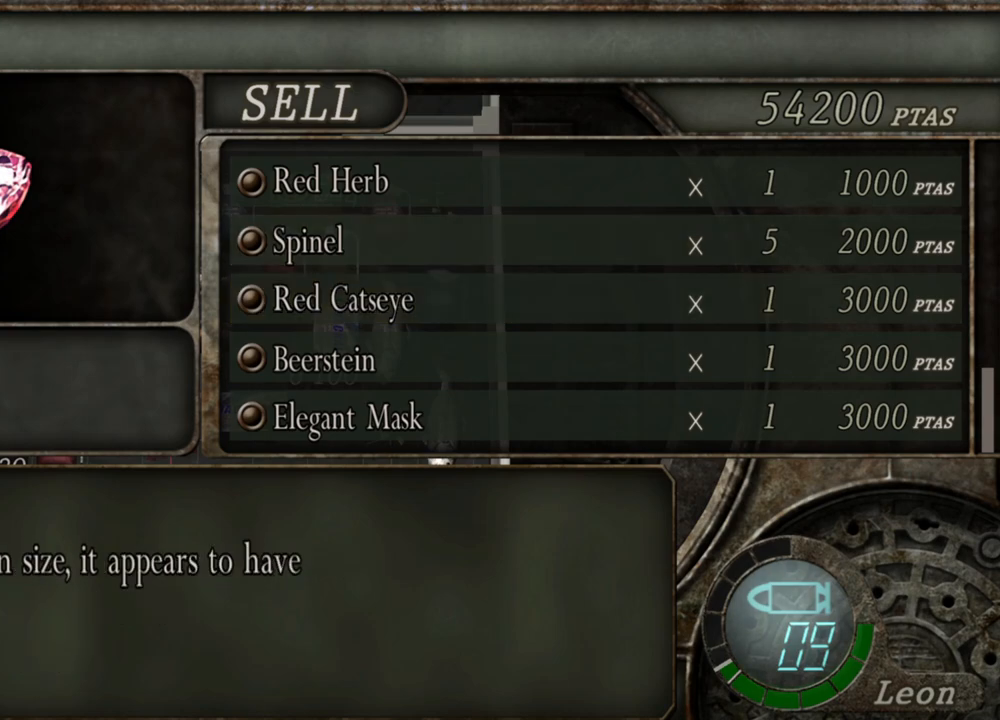
{"keys": [], "mouse": [], "events": []}
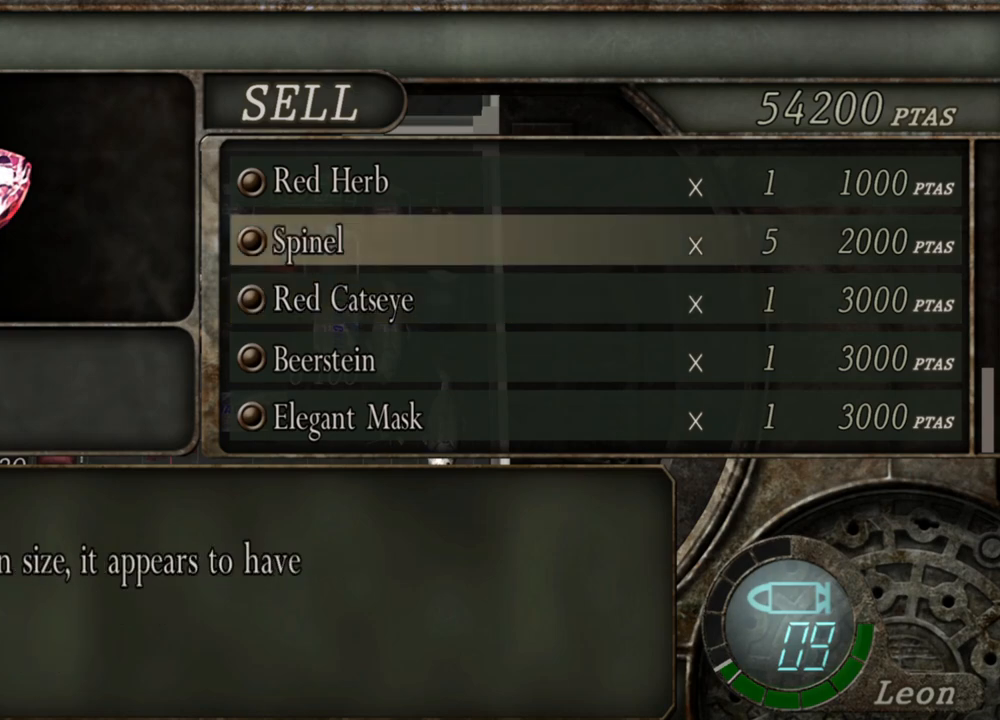
{"keys": [], "mouse": [], "events": []}
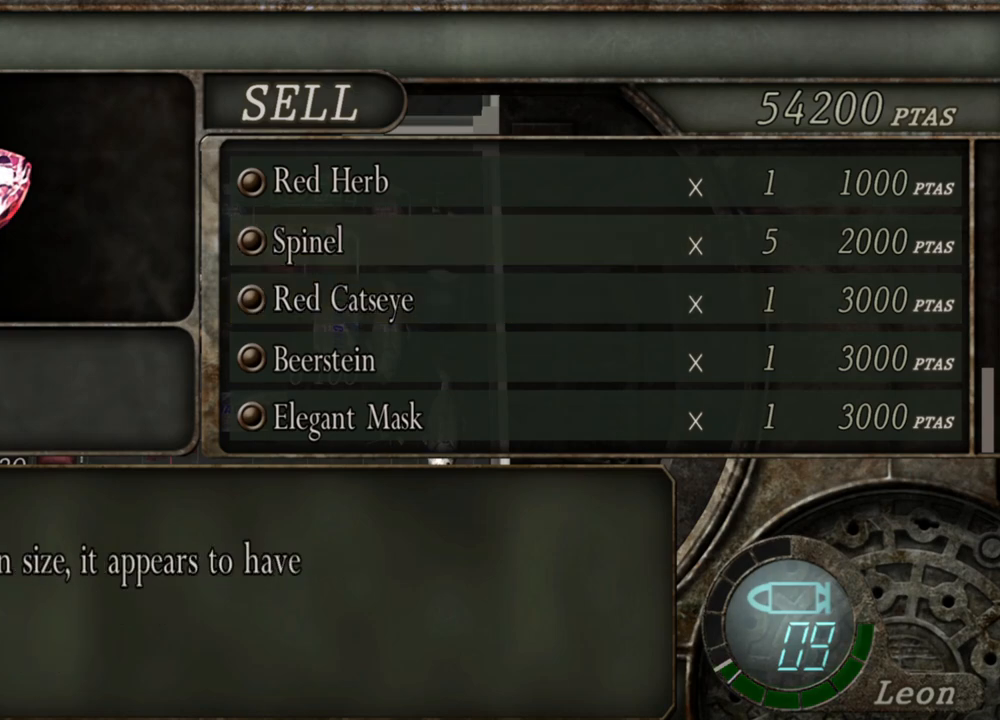
{"keys": [], "mouse": [], "events": []}
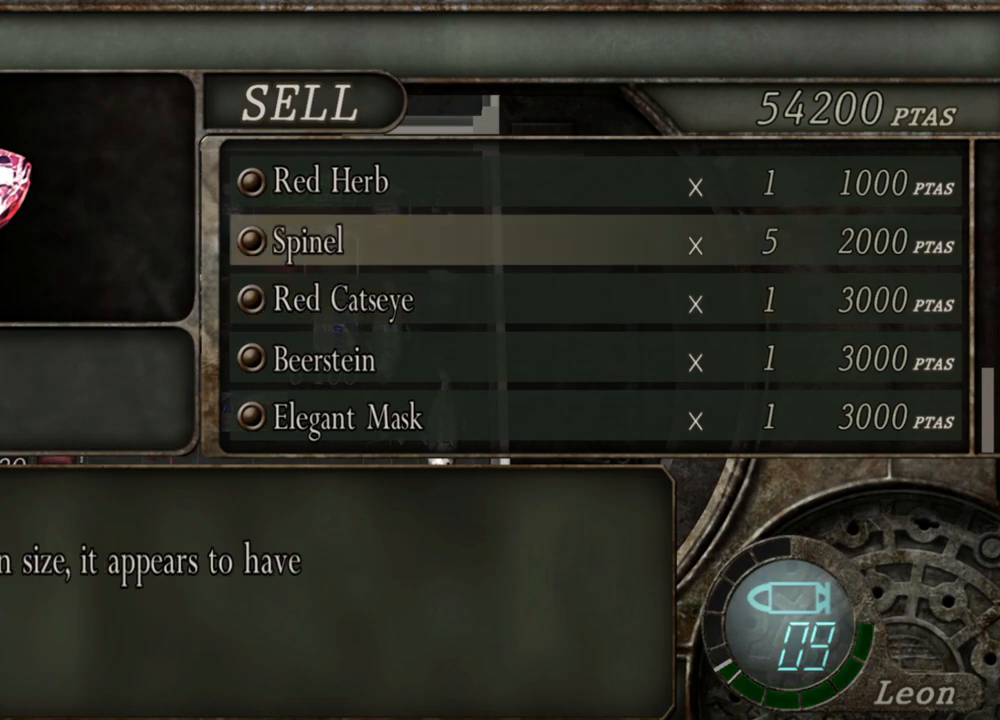
{"keys": ["s"], "mouse": [], "events": [[433, "s", "down"]]}
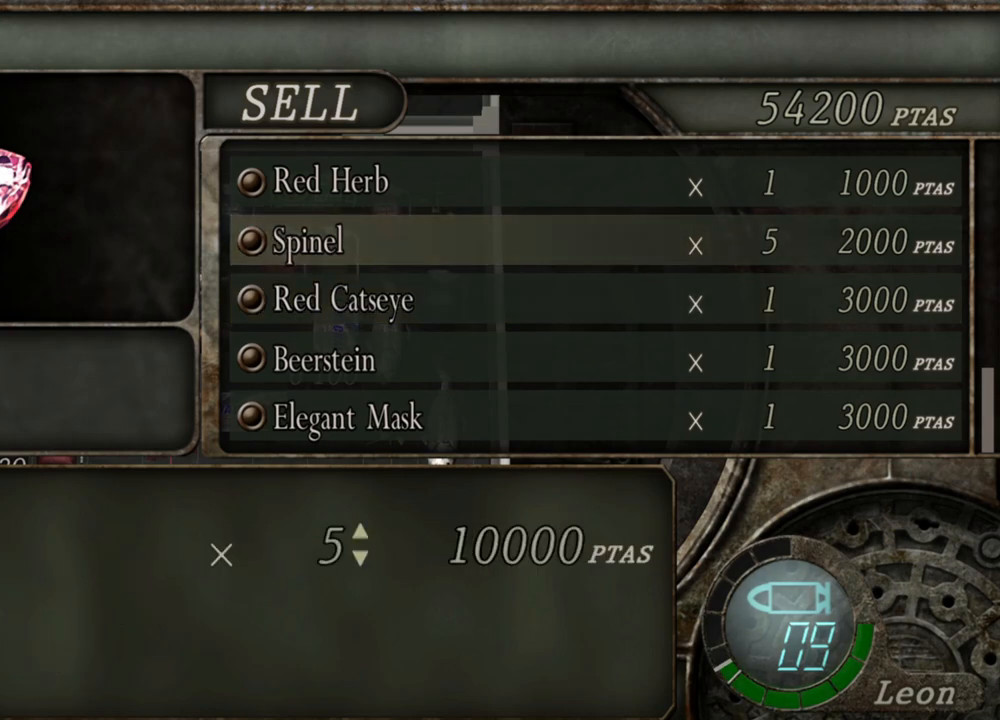
{"keys": [], "mouse": [], "events": [[100, "s", "up"]]}
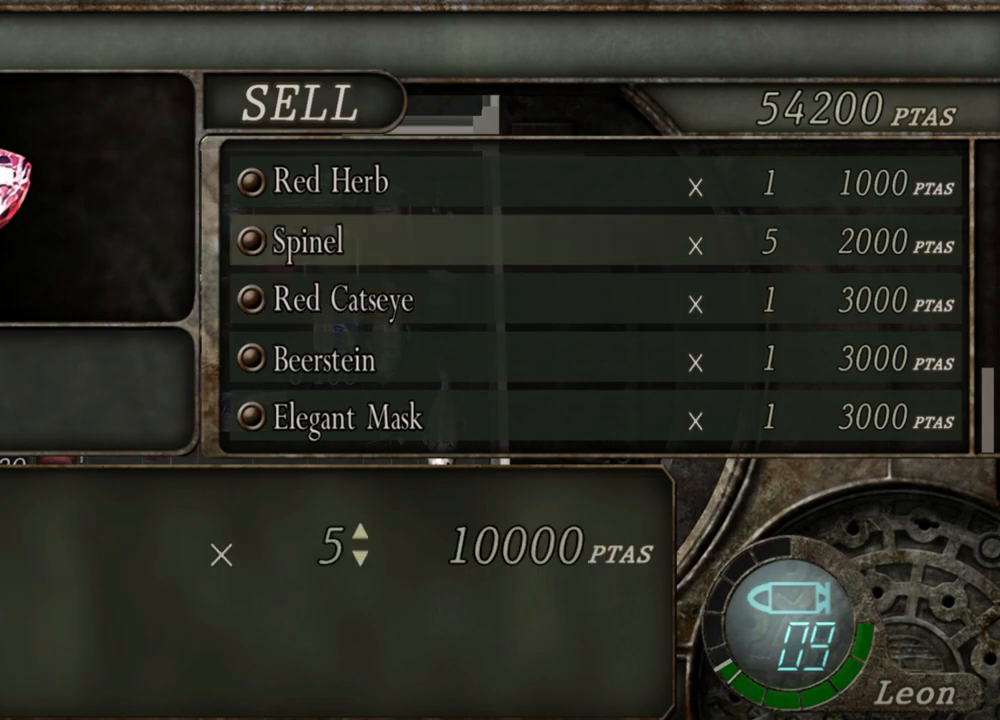
{"keys": [], "mouse": [], "events": []}
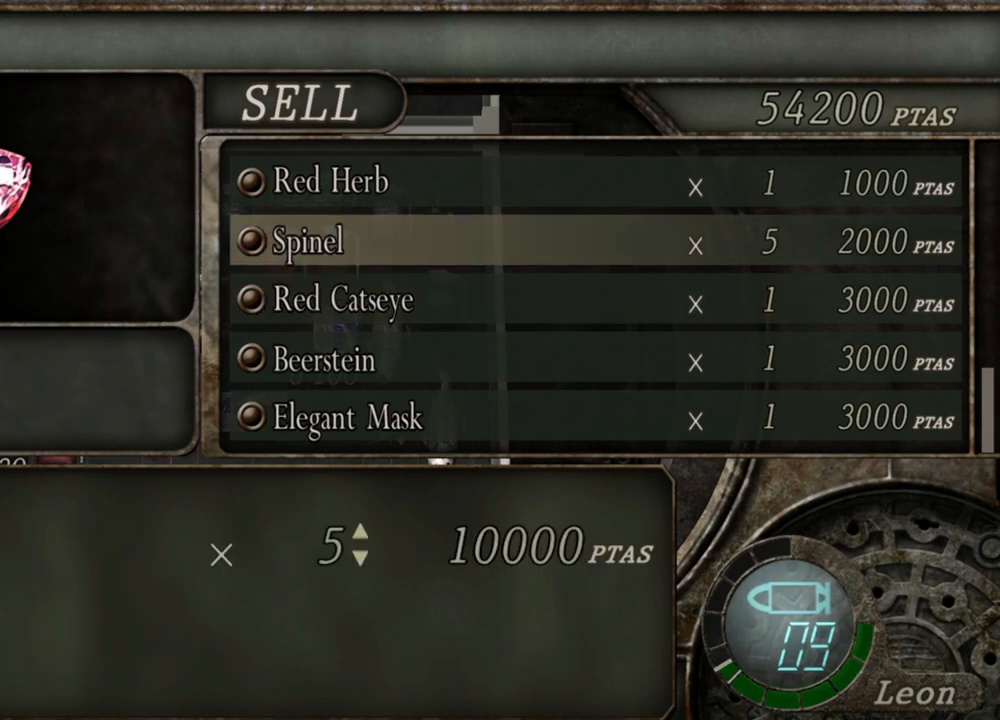
{"keys": [], "mouse": [], "events": []}
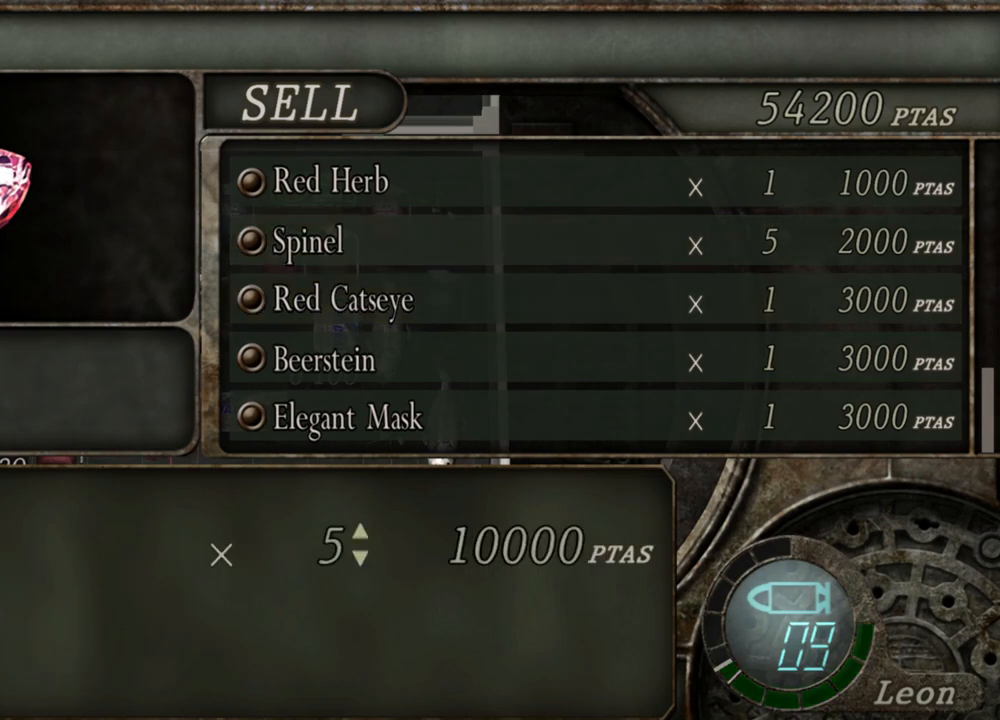
{"keys": [], "mouse": [], "events": []}
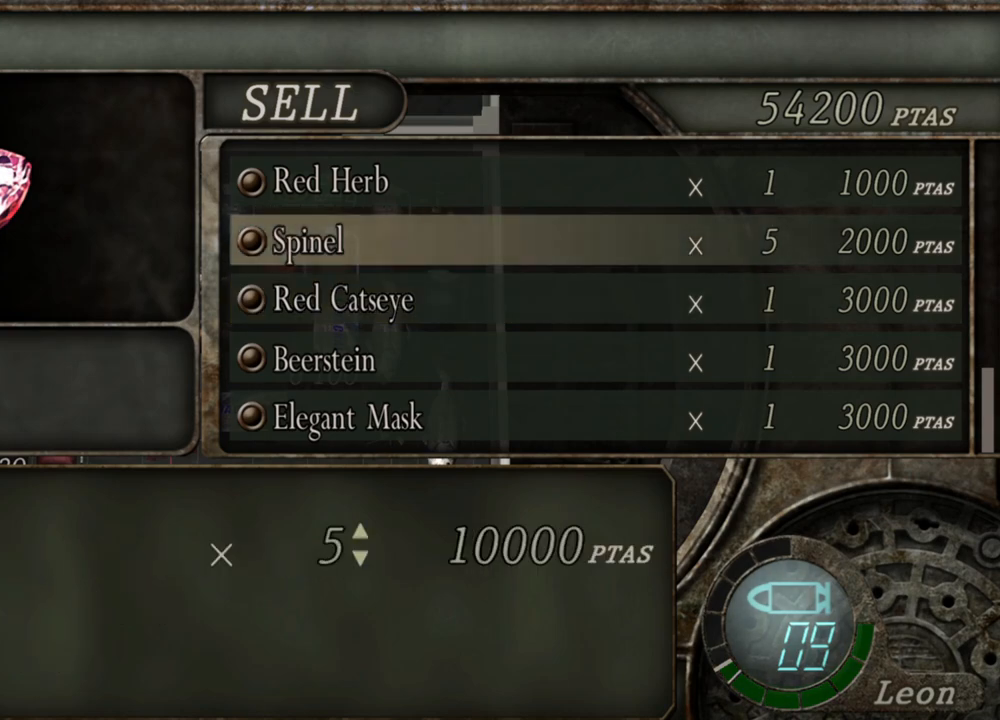
{"keys": [], "mouse": [], "events": []}
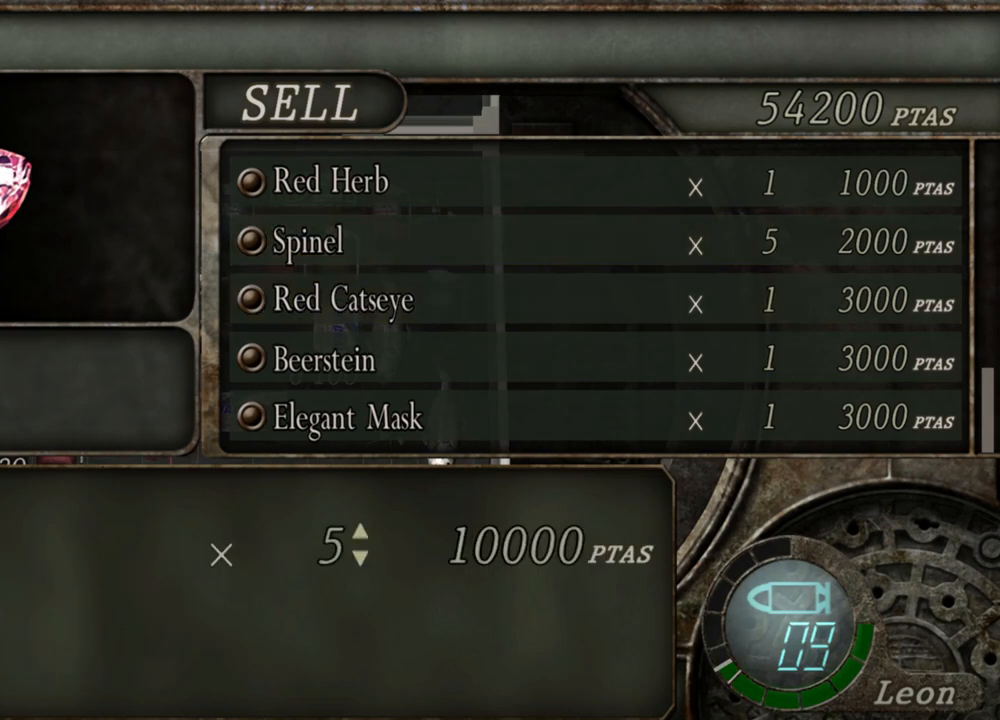
{"keys": [], "mouse": [], "events": []}
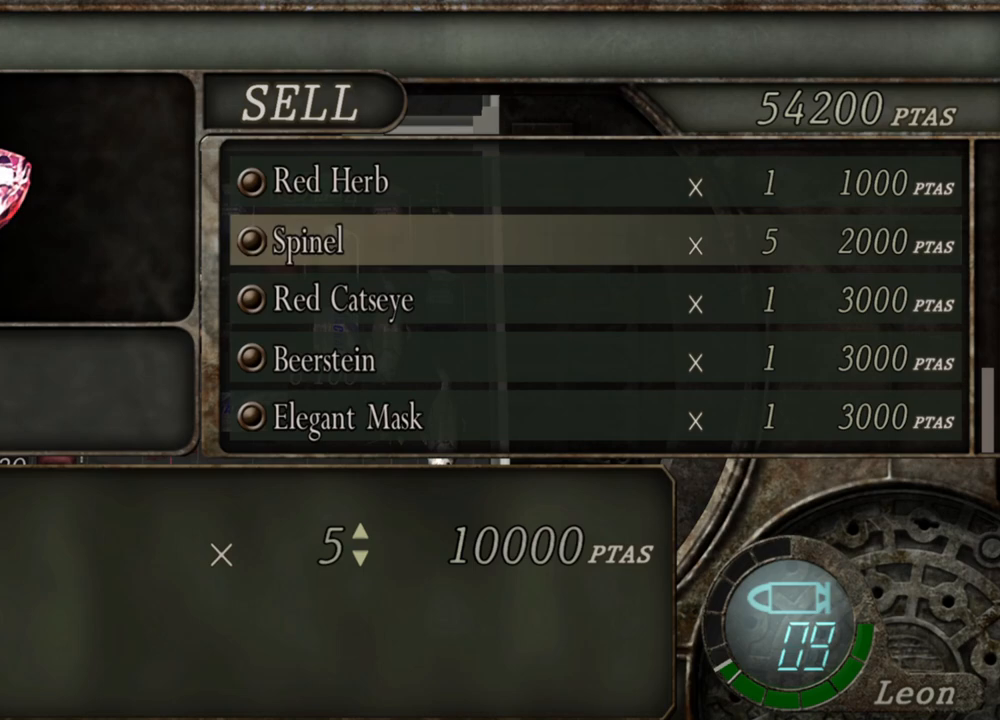
{"keys": [], "mouse": [], "events": [[367, "a", "down"], [467, "a", "up"]]}
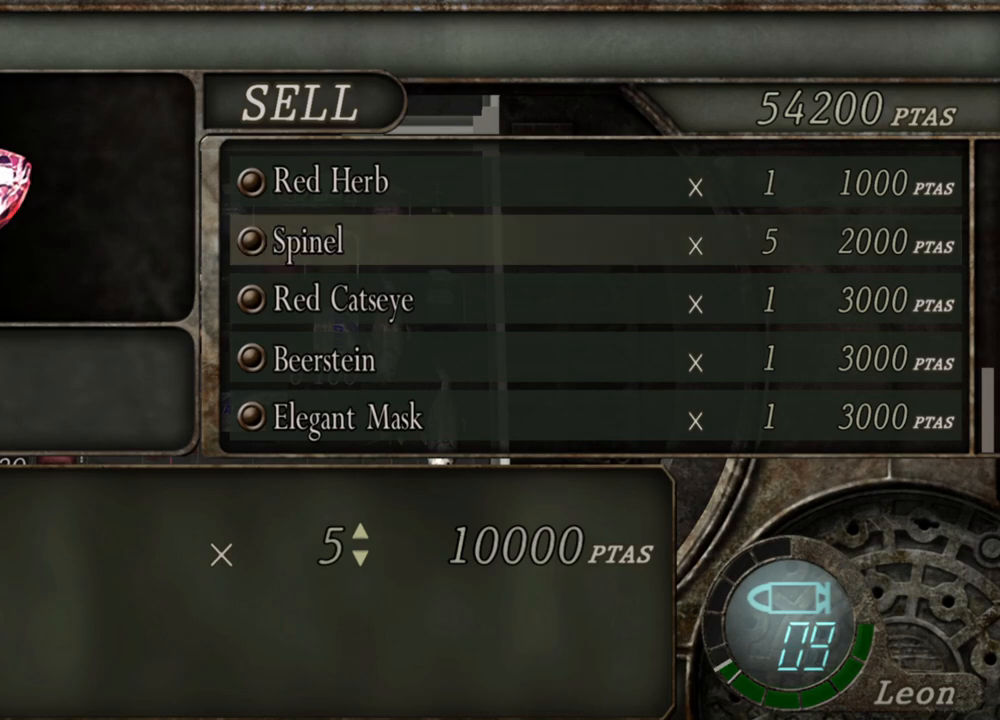
{"keys": [], "mouse": [], "events": []}
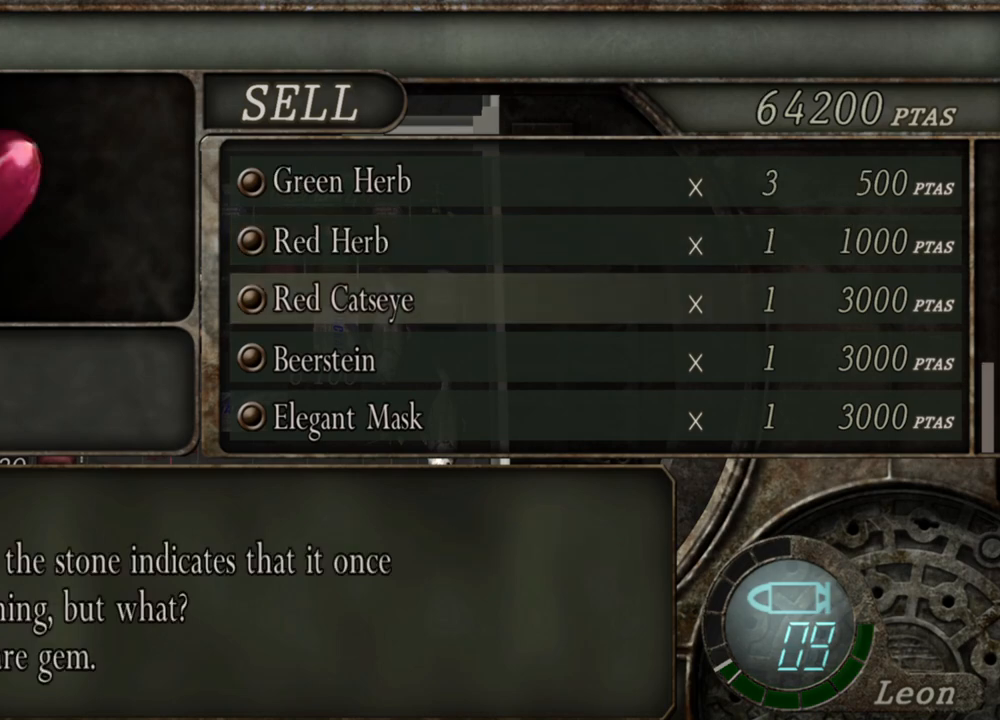
{"keys": [], "mouse": [], "events": []}
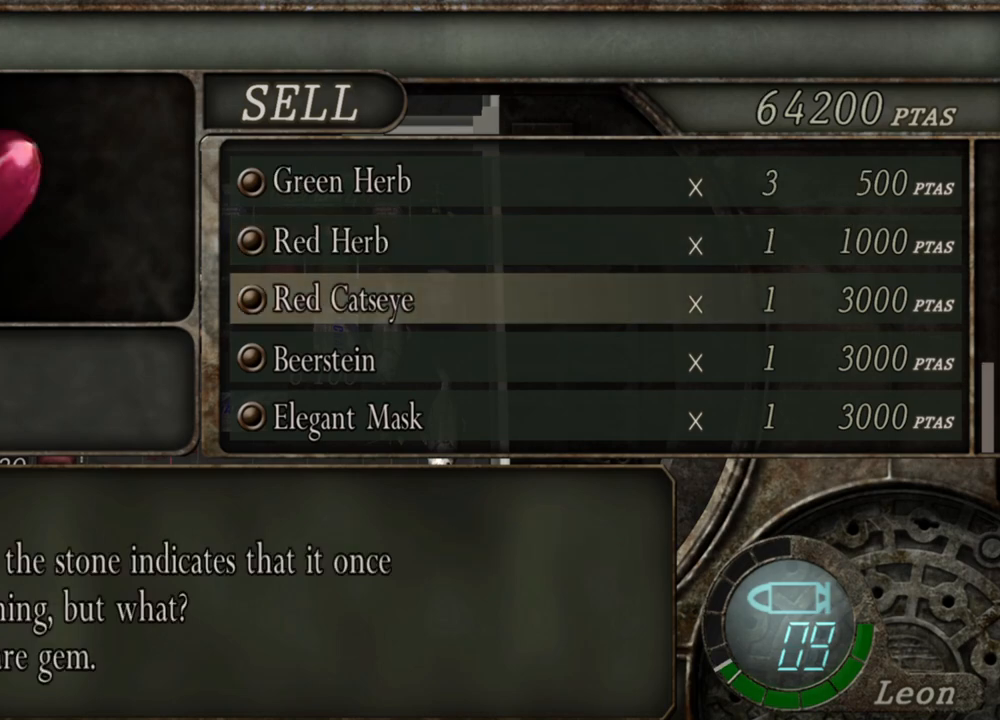
{"keys": [], "mouse": [], "events": []}
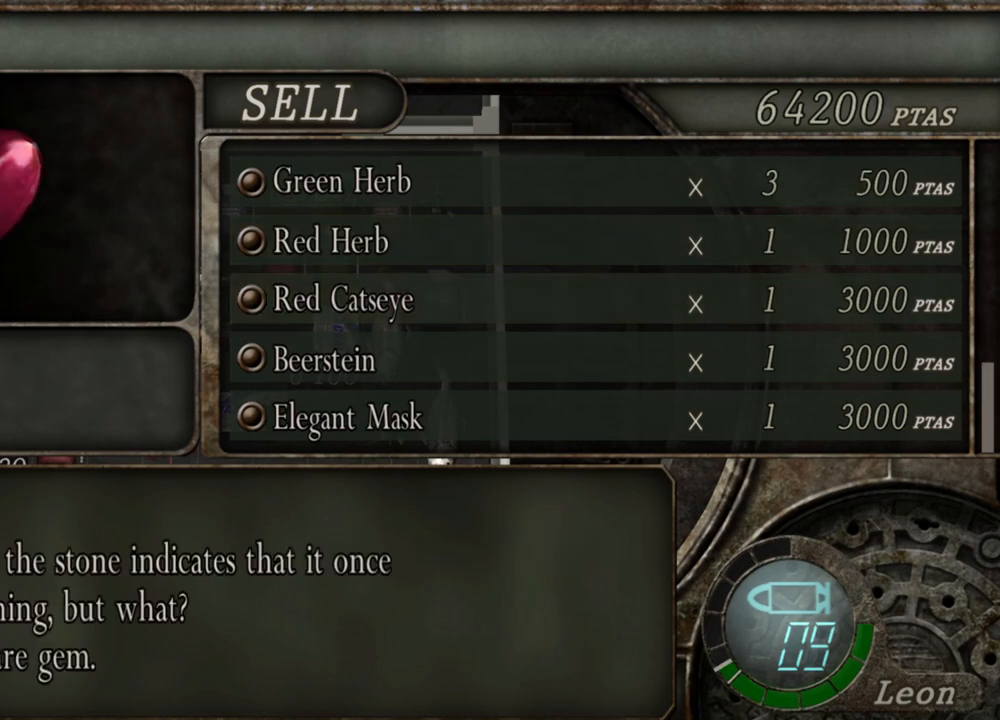
{"keys": [], "mouse": [], "events": []}
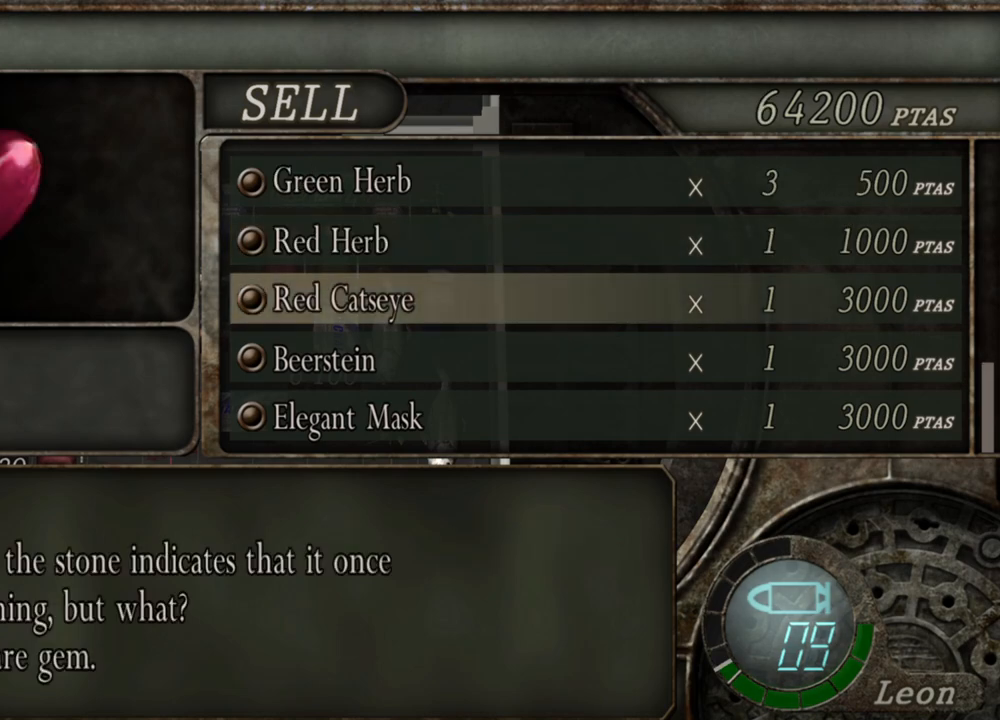
{"keys": [], "mouse": [], "events": []}
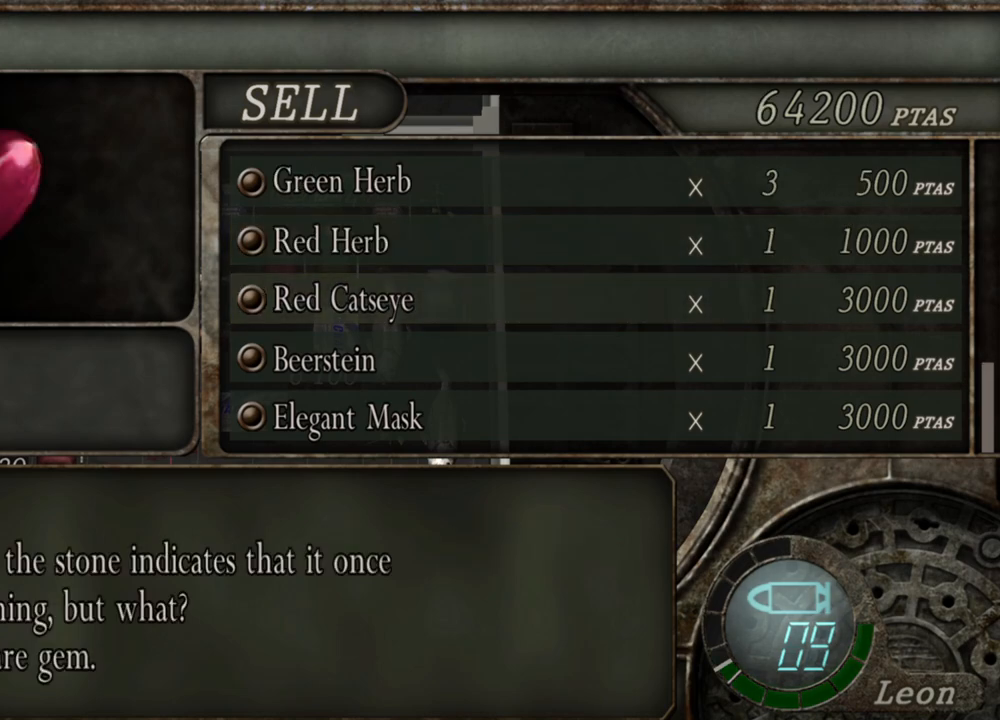
{"keys": [], "mouse": [], "events": []}
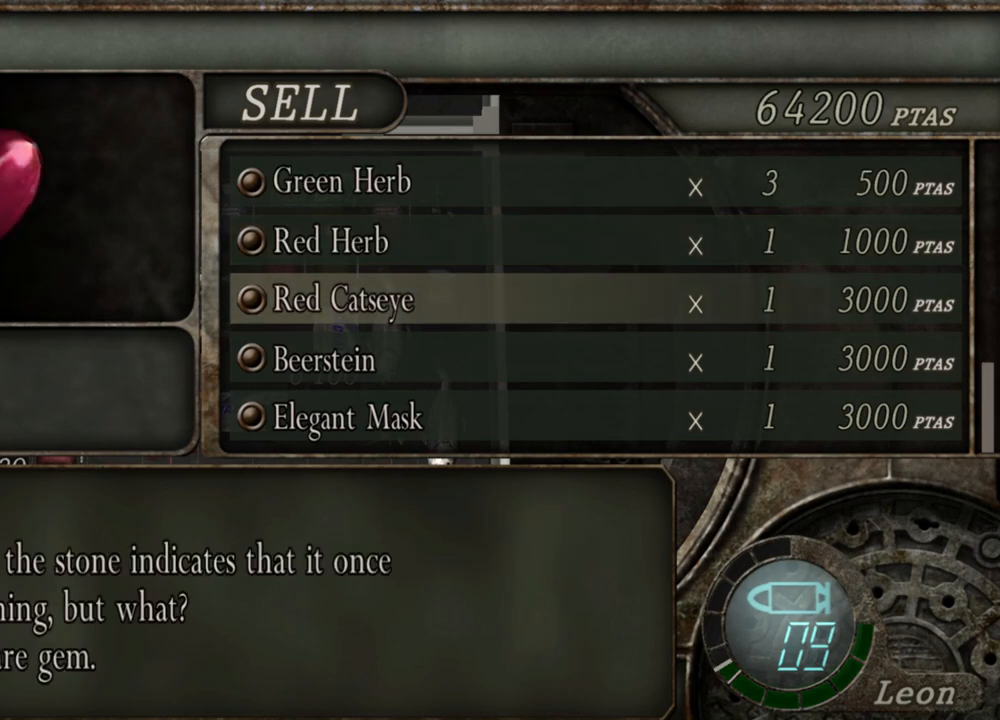
{"keys": [], "mouse": [], "events": []}
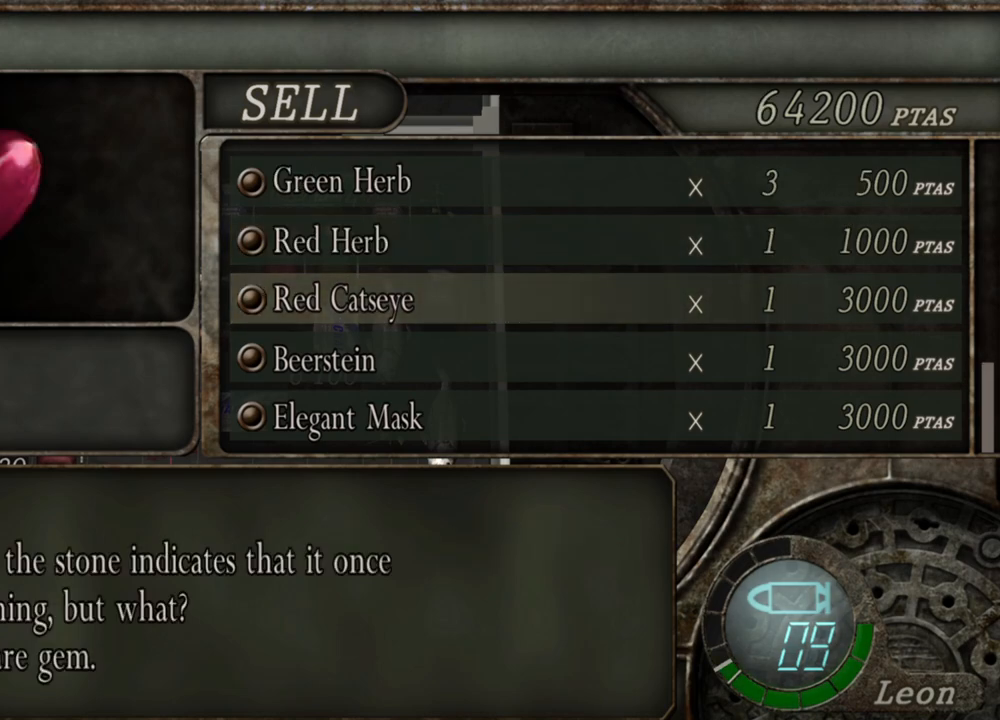
{"keys": [], "mouse": [], "events": []}
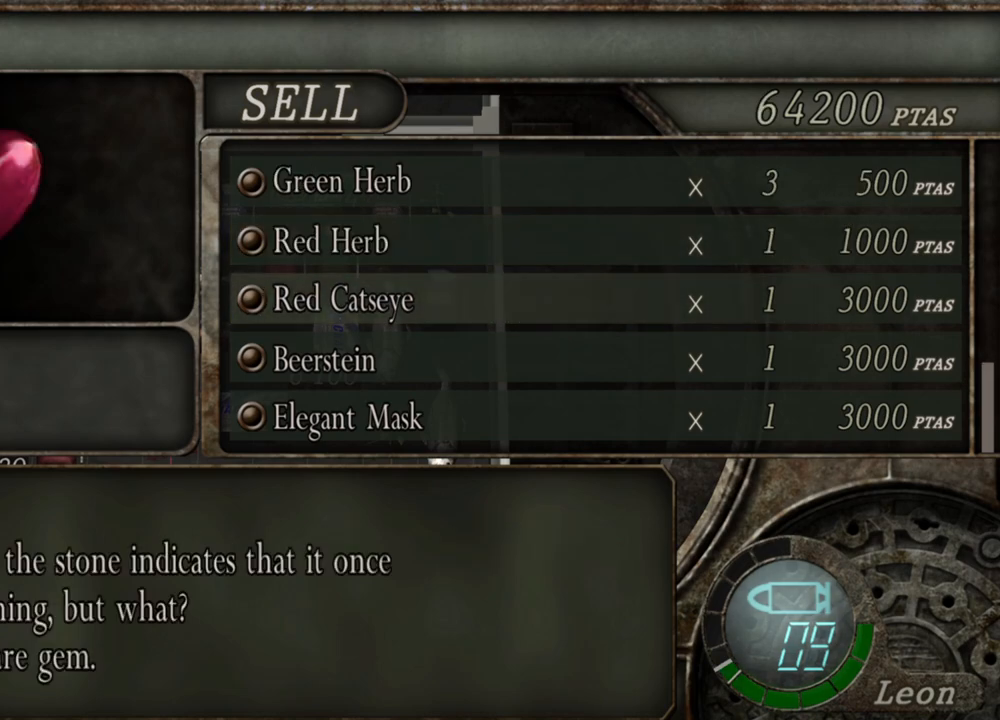
{"keys": [], "mouse": [], "events": []}
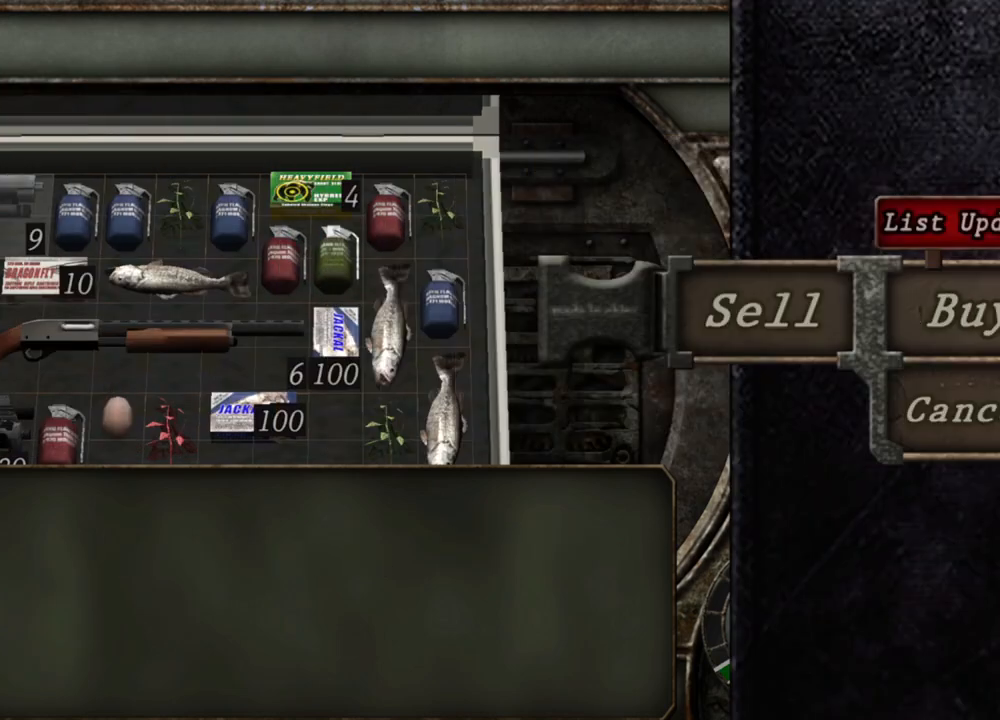
{"keys": [], "mouse": [], "events": []}
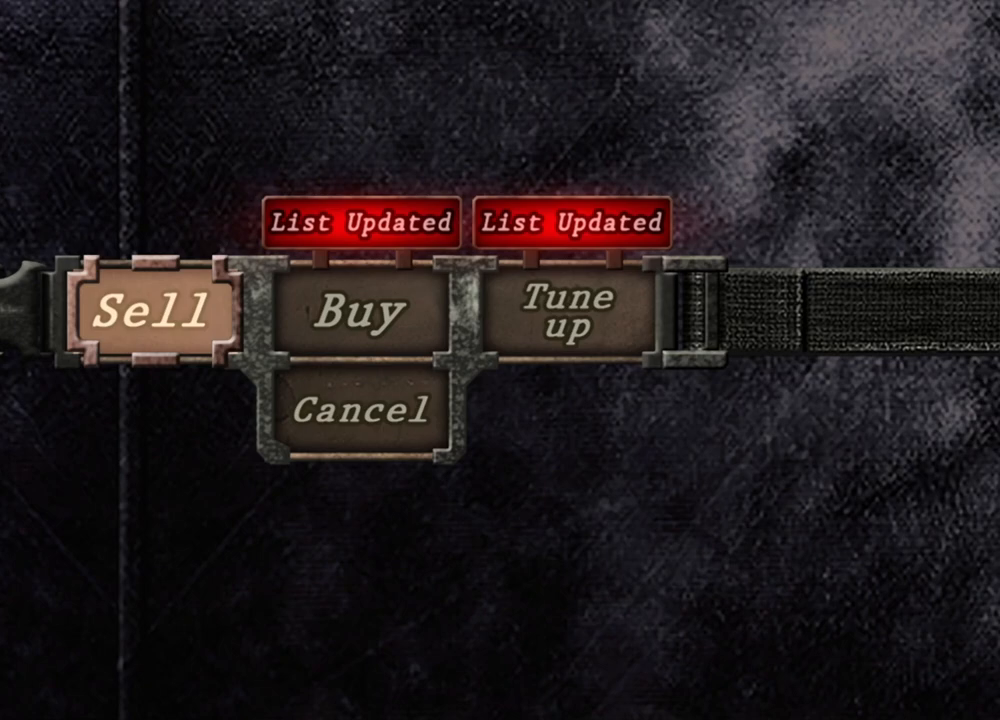
{"keys": [], "mouse": [], "events": [[167, "d", "down"], [333, "d", "up"]]}